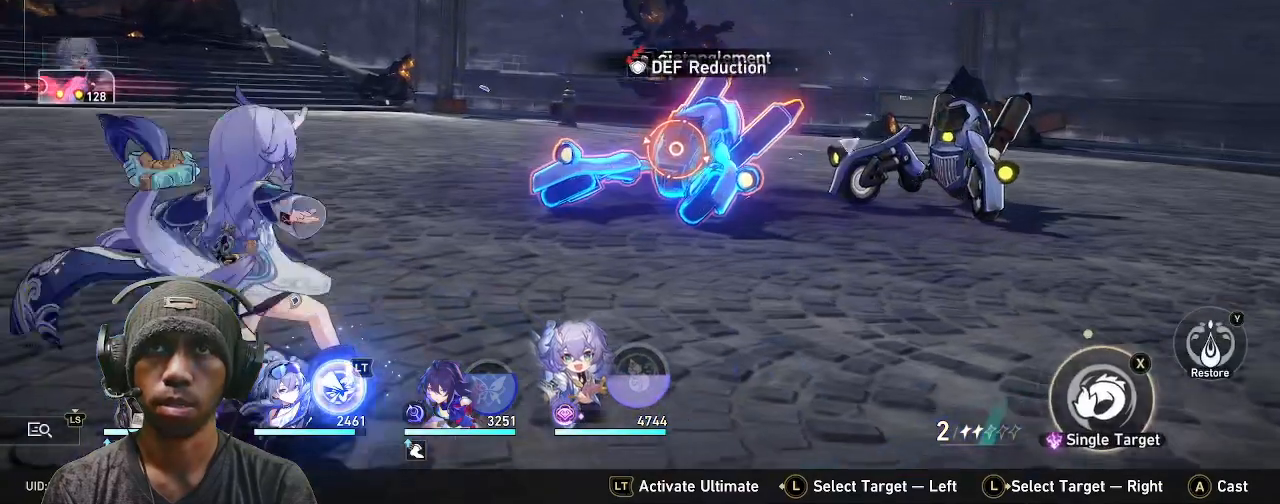
Gameplay with a controller (PlayStation layout); each line is a JSON object with the inputs held at the frame after it. "events" lists button and stick changes between this image and that frame as [ms after this image, input, new state], when the widget could be followed in between. Not read: R3 TOUCHPAD.
{"buttons": ["R2"], "left_stick": "center", "right_stick": "center", "events": []}
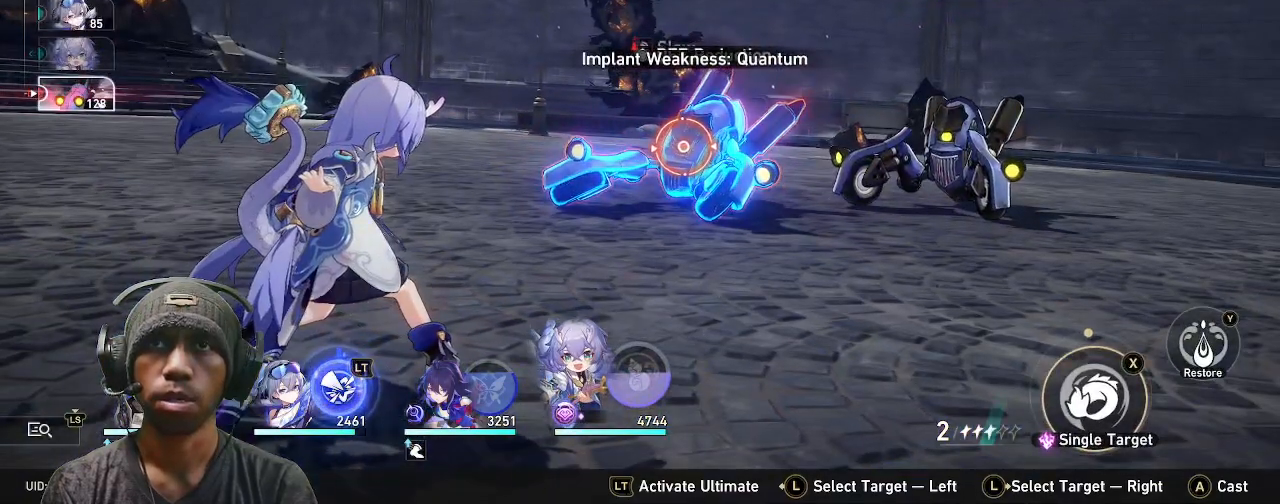
{"buttons": ["R2"], "left_stick": "center", "right_stick": "center", "events": []}
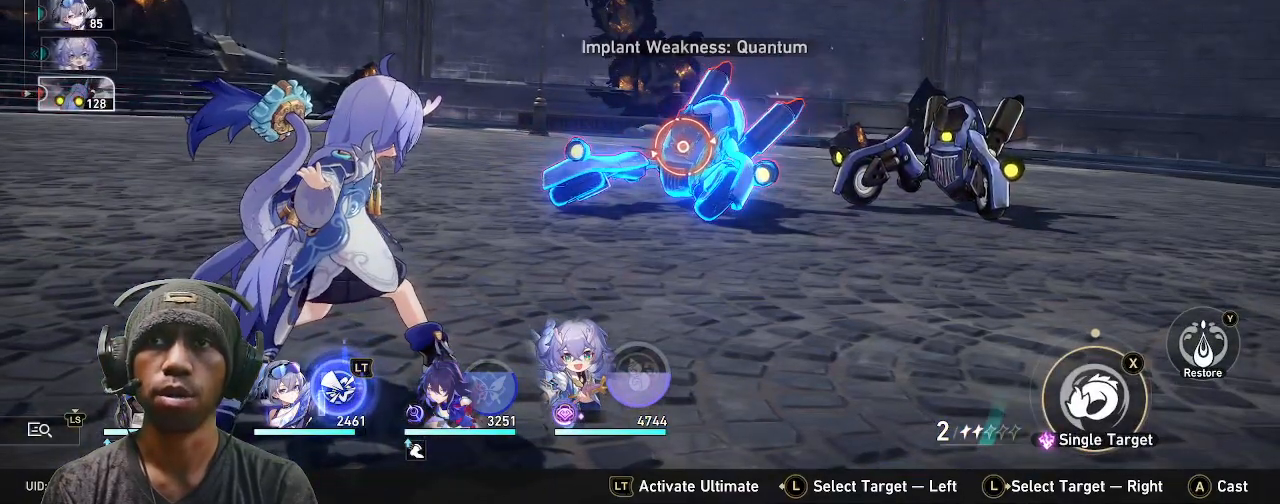
{"buttons": ["R2"], "left_stick": "center", "right_stick": "center", "events": []}
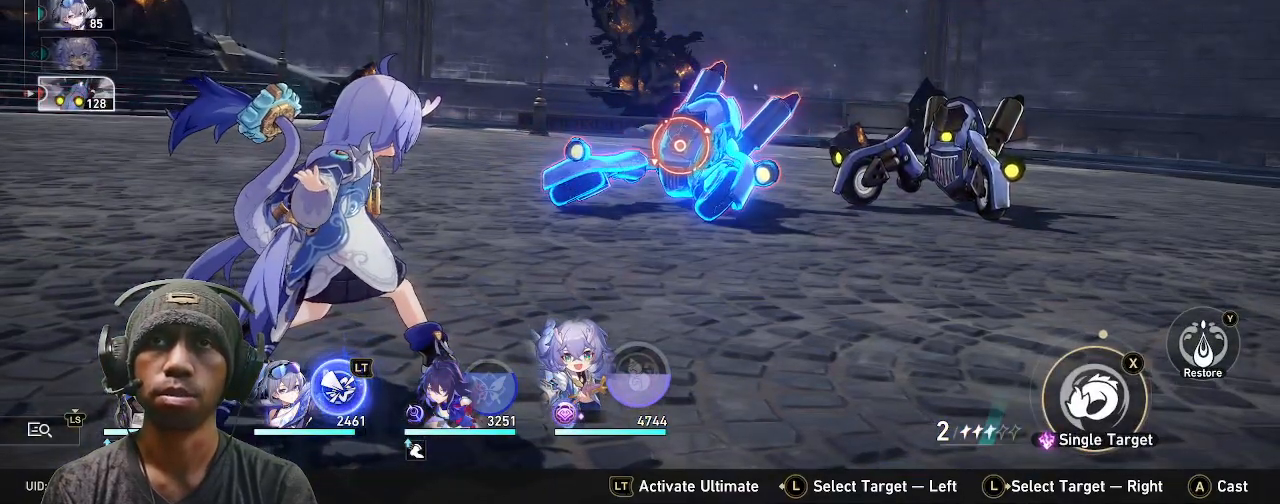
{"buttons": ["R2"], "left_stick": "center", "right_stick": "center", "events": []}
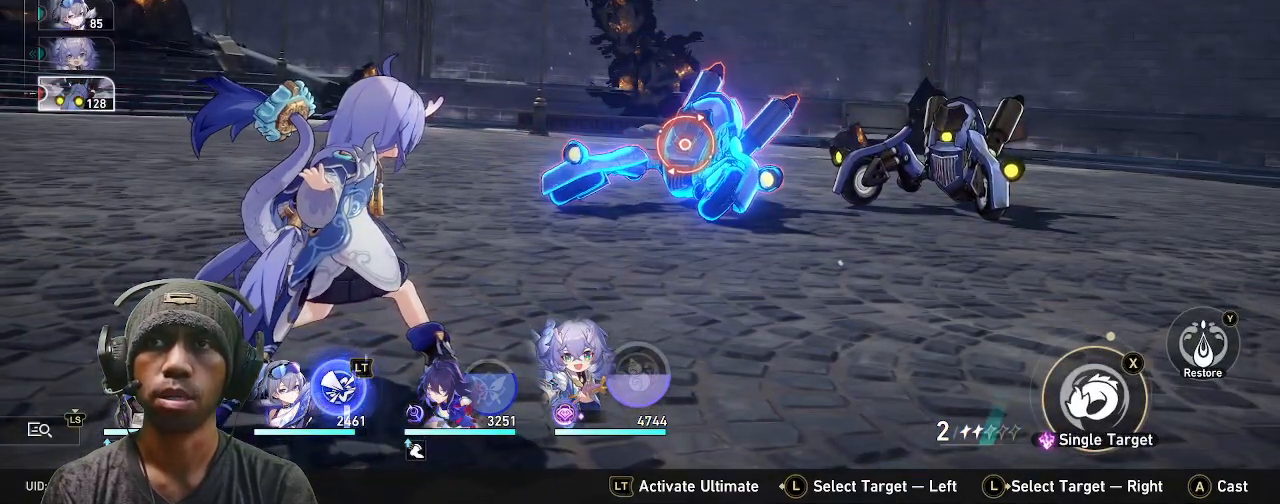
{"buttons": ["R2"], "left_stick": "center", "right_stick": "center", "events": []}
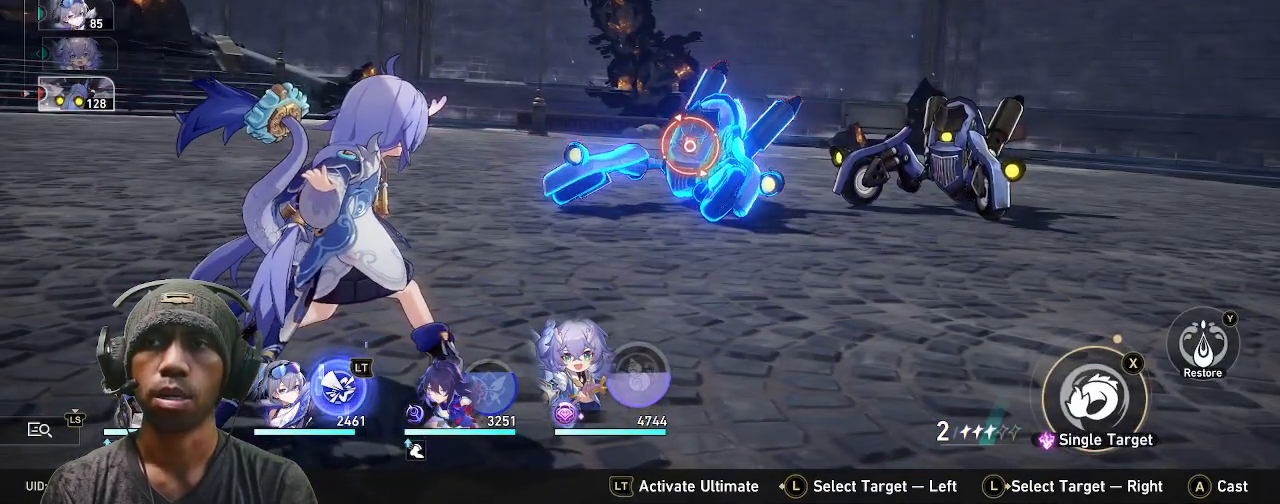
{"buttons": ["R2"], "left_stick": "center", "right_stick": "center", "events": []}
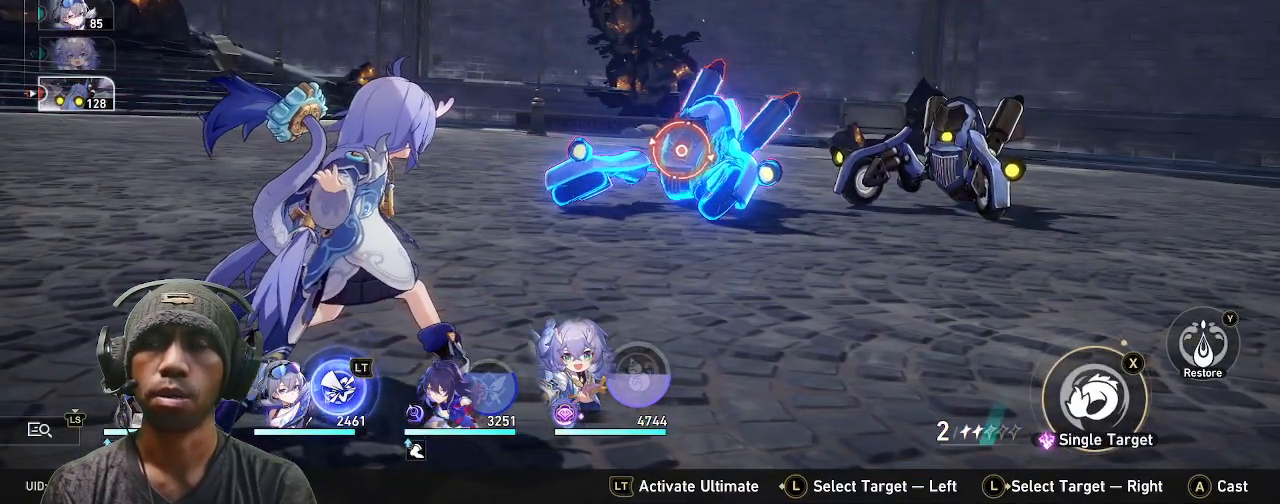
{"buttons": ["R2"], "left_stick": "center", "right_stick": "center", "events": []}
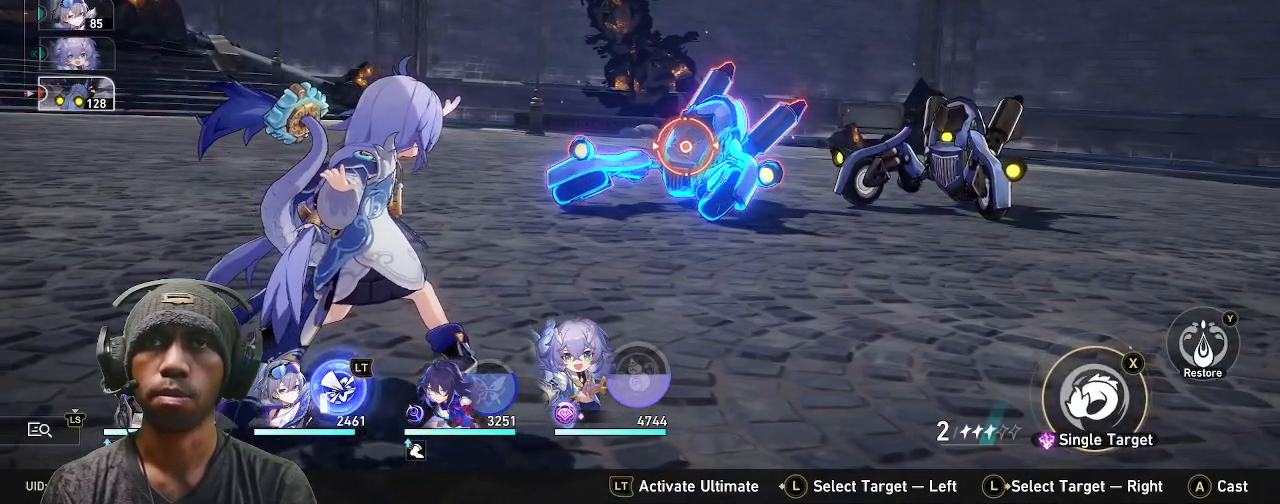
{"buttons": ["R2"], "left_stick": "center", "right_stick": "center", "events": []}
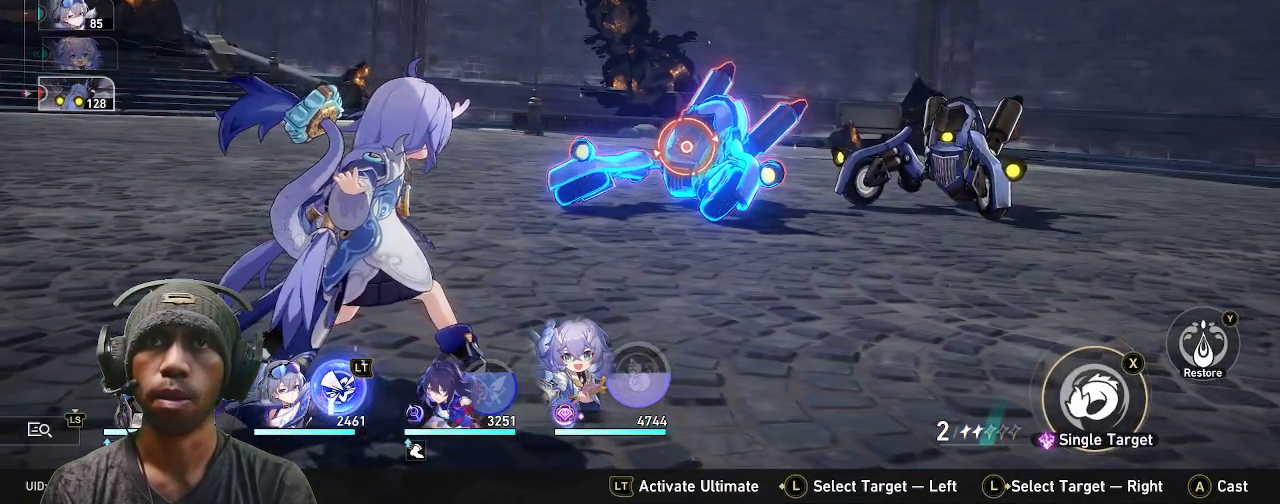
{"buttons": ["R2"], "left_stick": "center", "right_stick": "center", "events": []}
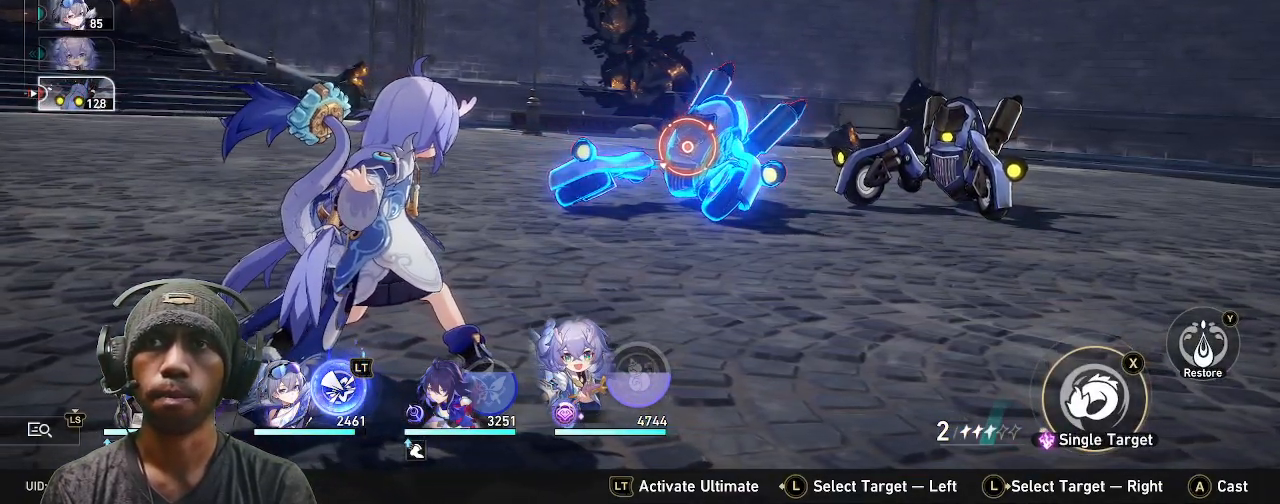
{"buttons": ["R2"], "left_stick": "center", "right_stick": "center", "events": []}
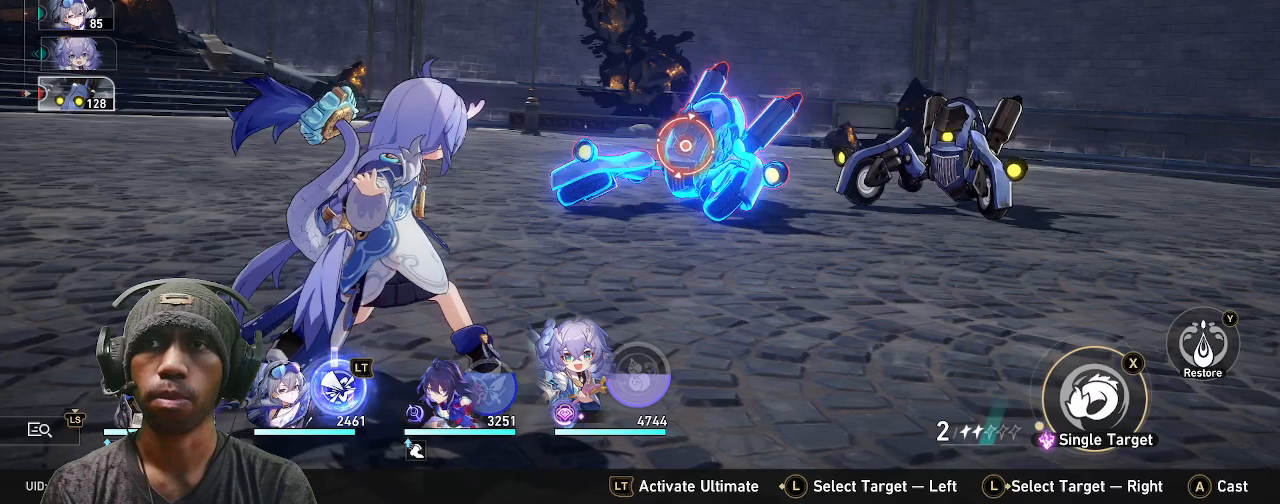
{"buttons": ["R2"], "left_stick": "center", "right_stick": "center", "events": []}
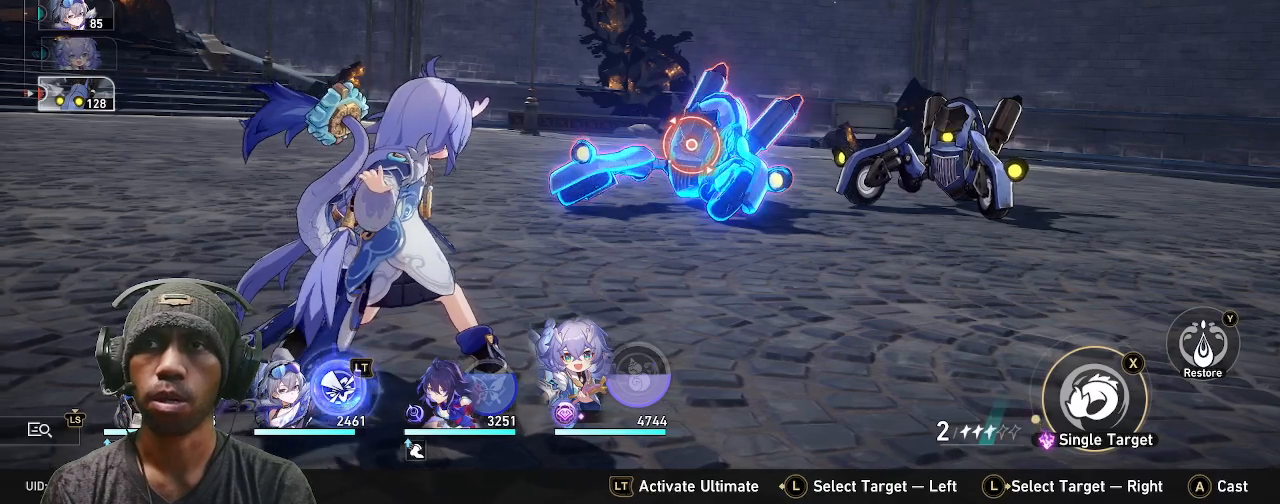
{"buttons": [], "left_stick": "center", "right_stick": "center", "events": [[33, "R2", "up"]]}
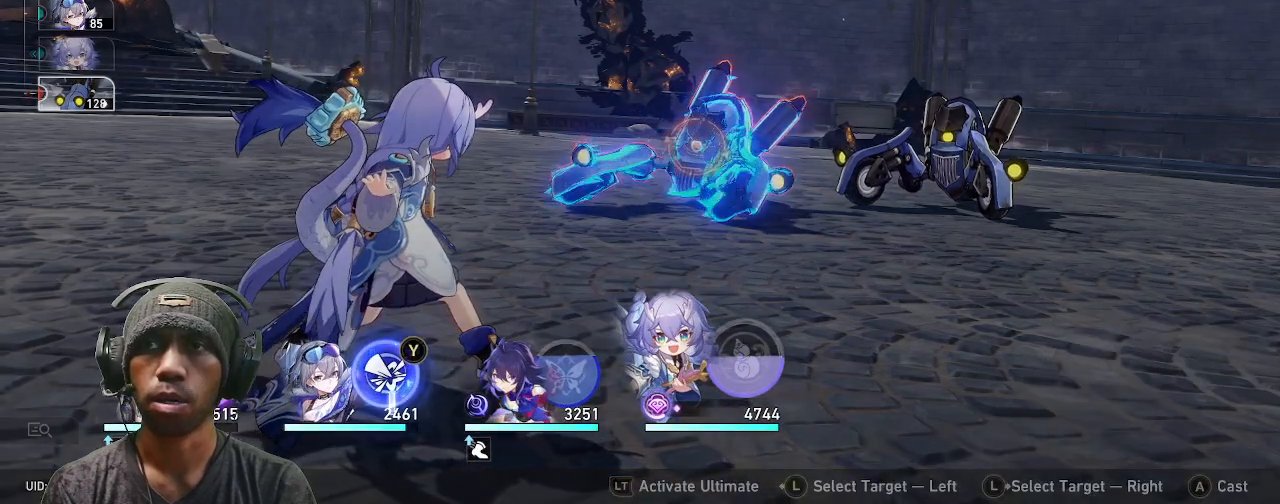
{"buttons": [], "left_stick": "center", "right_stick": "center", "events": []}
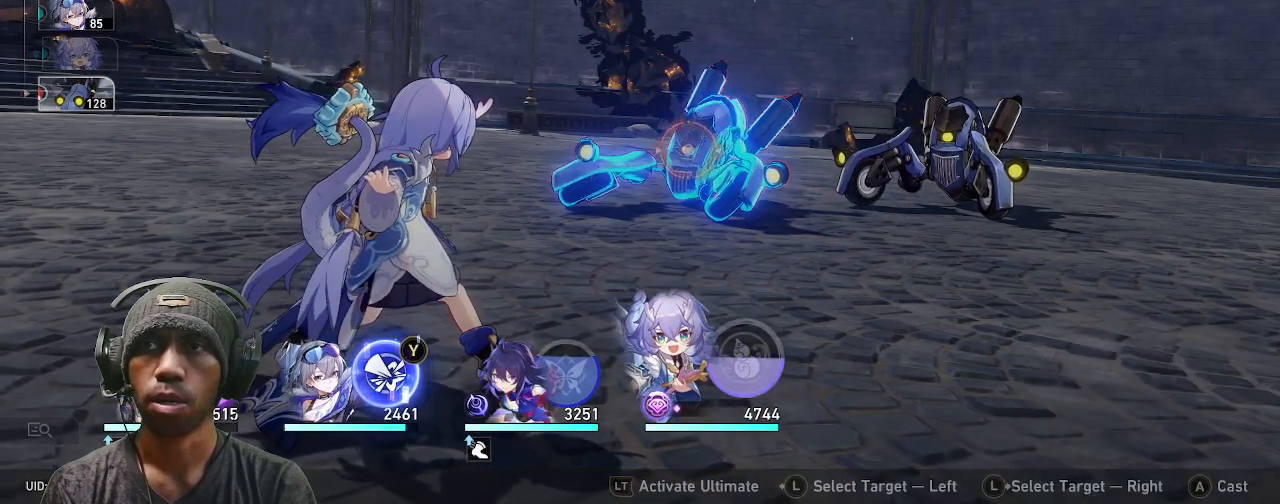
{"buttons": ["SQUARE"], "left_stick": "center", "right_stick": "center", "events": [[150, "SQUARE", "down"]]}
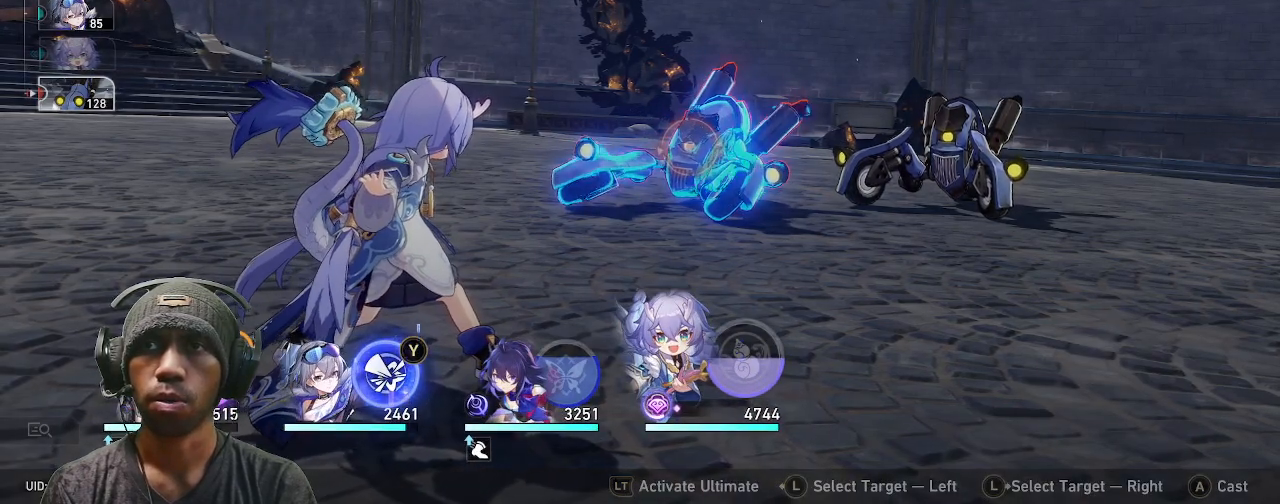
{"buttons": ["SQUARE"], "left_stick": "center", "right_stick": "center", "events": []}
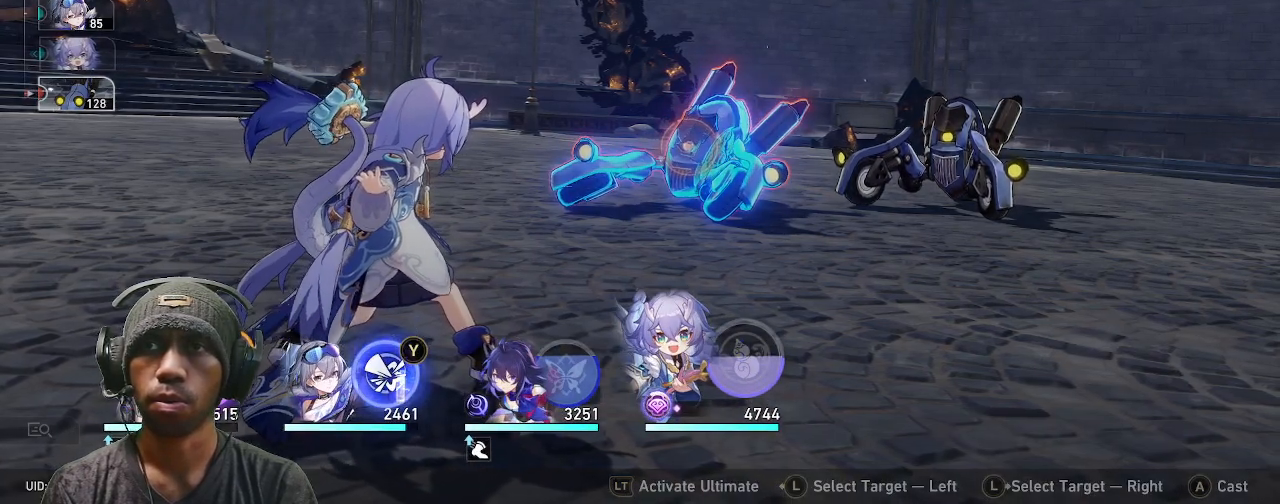
{"buttons": ["SQUARE"], "left_stick": "center", "right_stick": "center", "events": []}
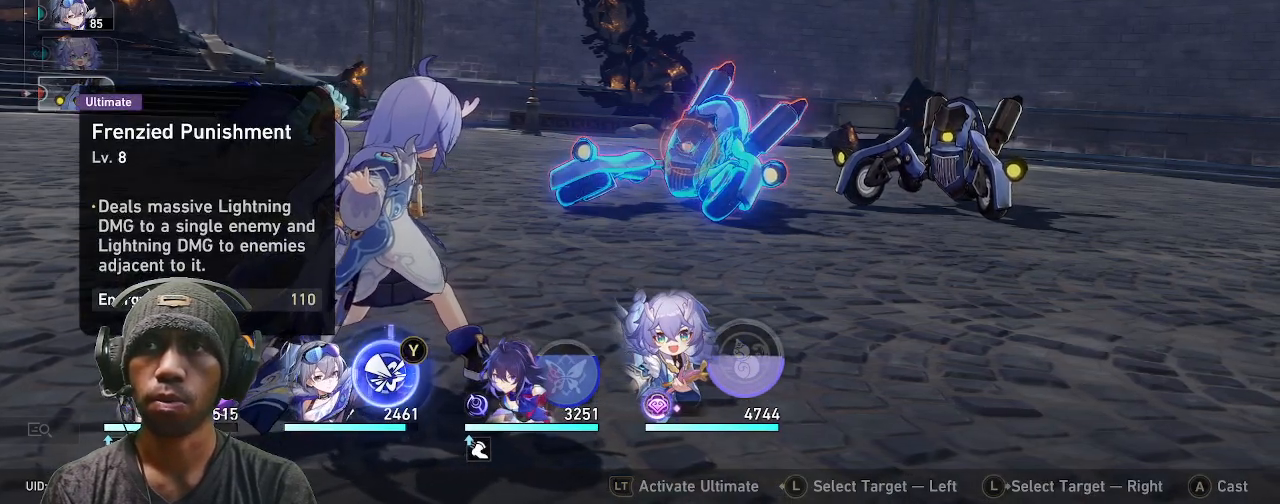
{"buttons": ["SQUARE"], "left_stick": "center", "right_stick": "center", "events": []}
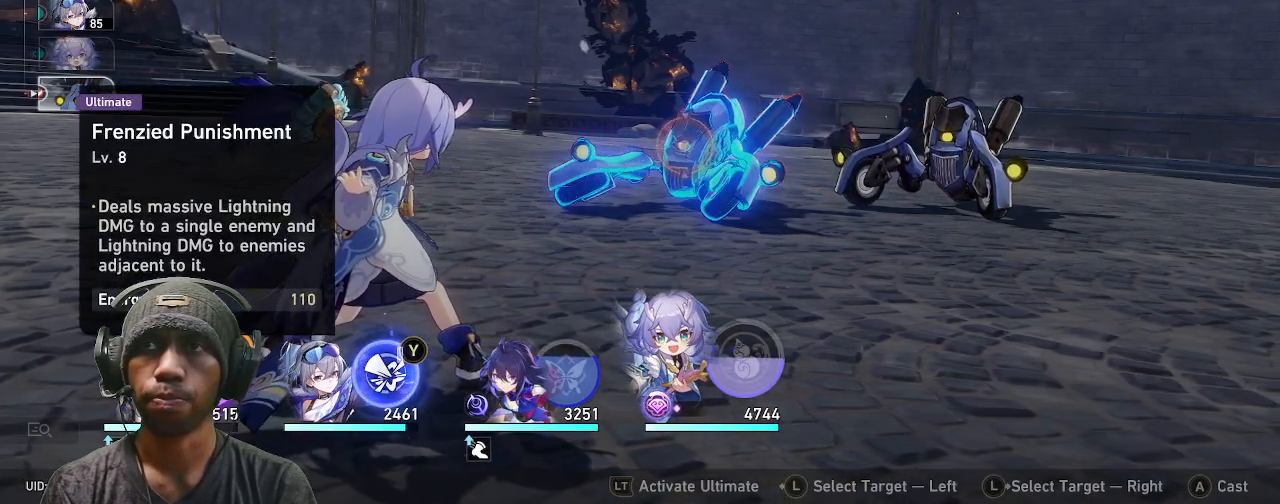
{"buttons": ["SQUARE"], "left_stick": "center", "right_stick": "center", "events": []}
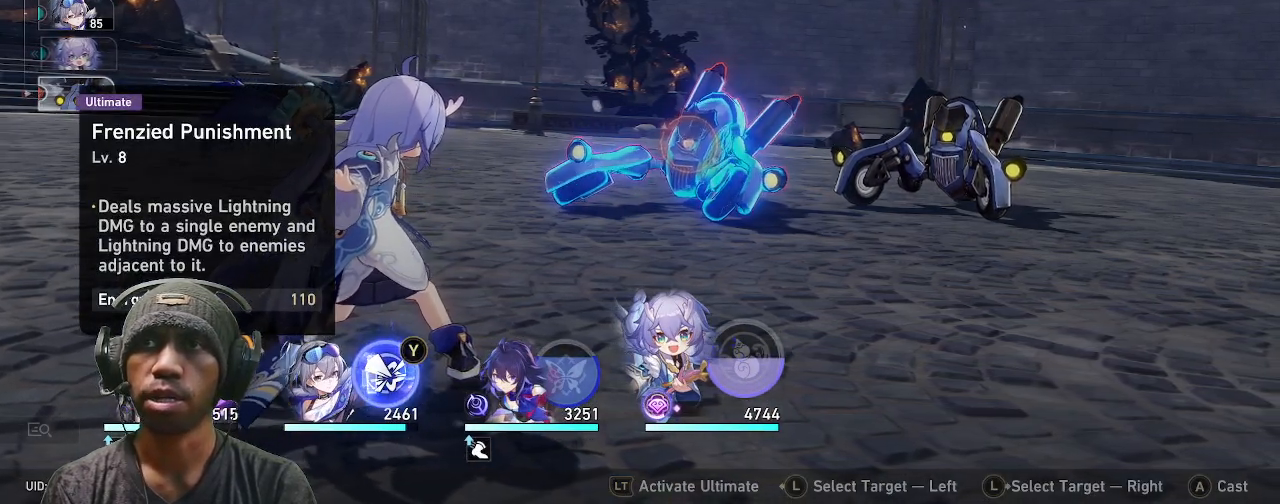
{"buttons": ["SQUARE"], "left_stick": "center", "right_stick": "center", "events": []}
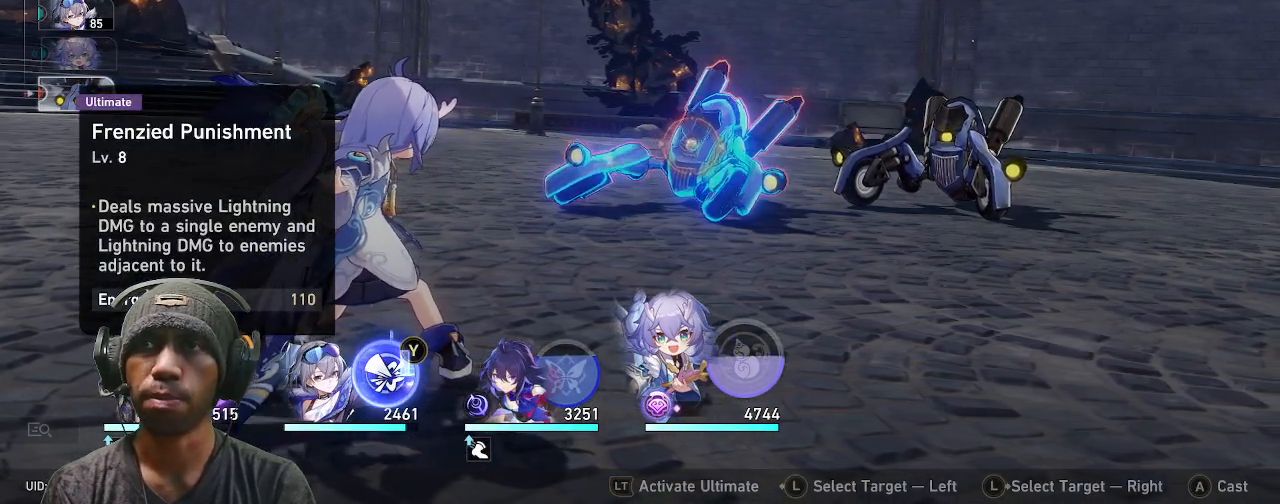
{"buttons": ["SQUARE"], "left_stick": "center", "right_stick": "center", "events": []}
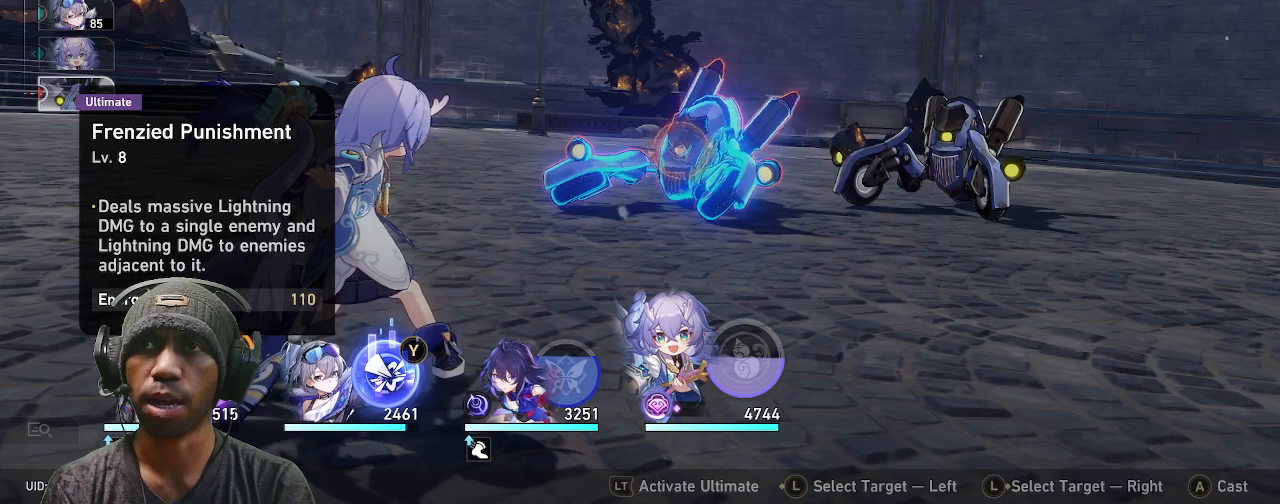
{"buttons": ["SQUARE"], "left_stick": "center", "right_stick": "center", "events": []}
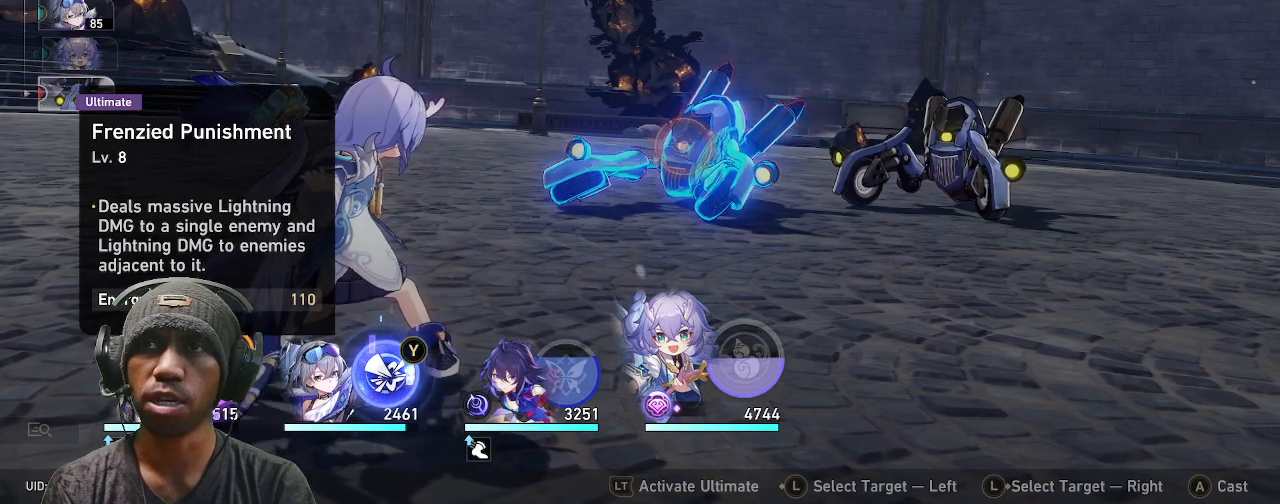
{"buttons": ["SQUARE"], "left_stick": "center", "right_stick": "center", "events": []}
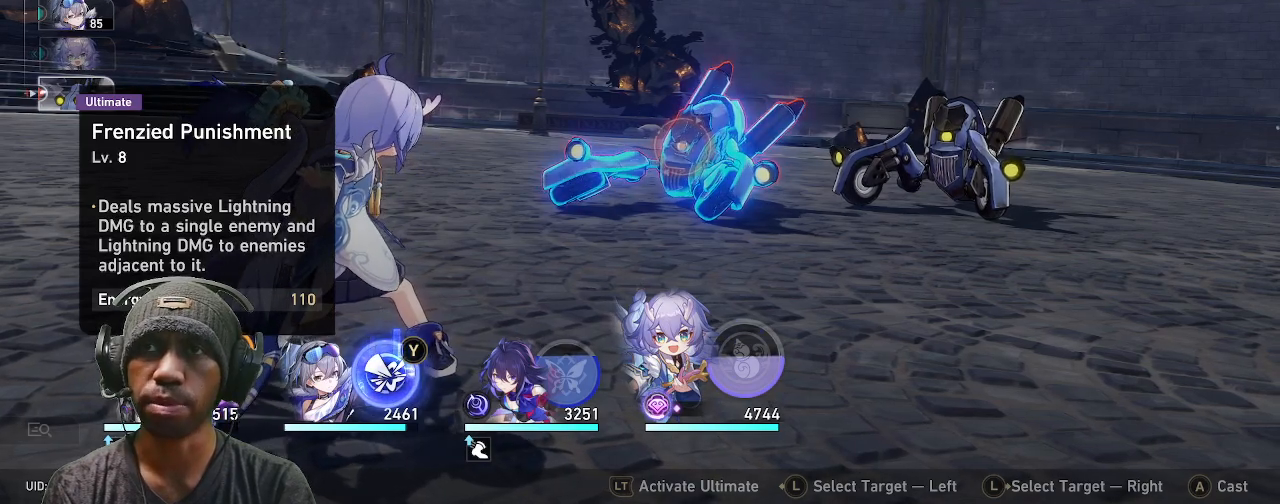
{"buttons": ["SQUARE"], "left_stick": "center", "right_stick": "center", "events": []}